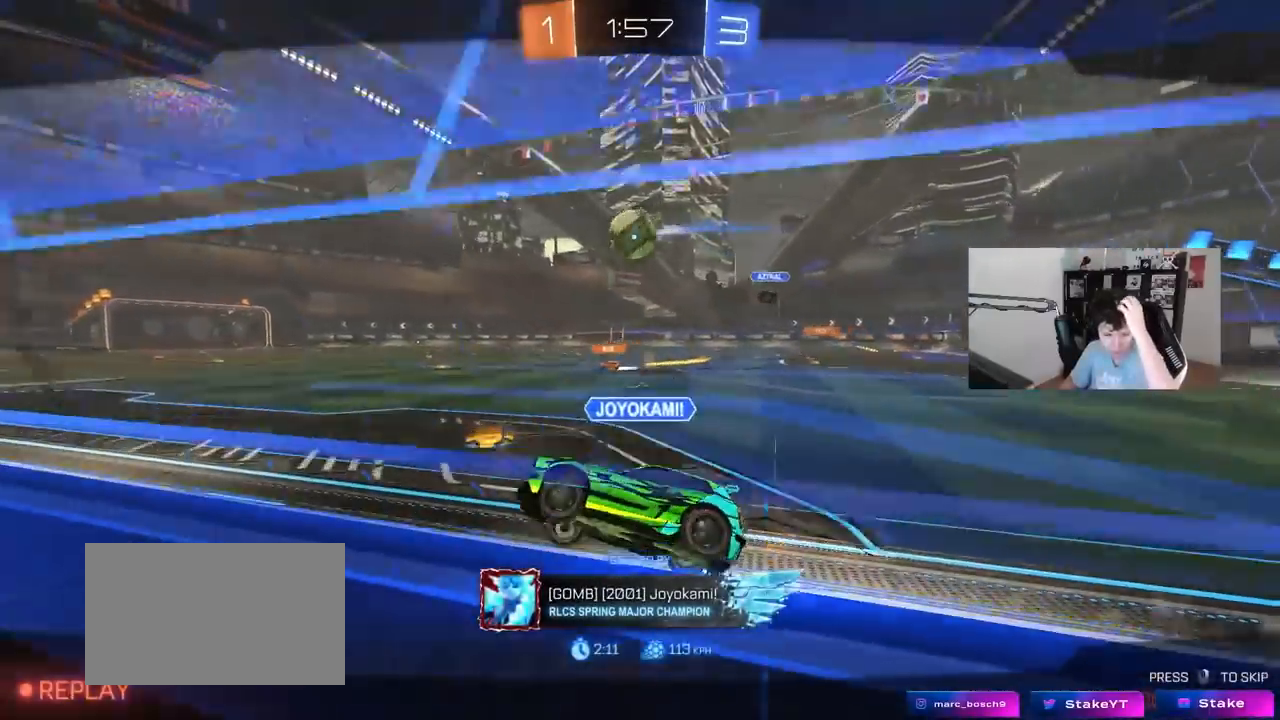
Gameplay with keyboard and mouse; each line is a JSON object with the keys and mouse buttons held at the frame after it. "events" lists presses ("down") and releases ("up") of "1", "2", "3", "4", "5", "a", "alt", "c", "caps_lock", "ctrl", "d", "e", "f", "g", "q", "r", "s", "shift", "space", "t", "tab", "v", "w", "x", "z", "mouse_left", "mouse_wheel" and "mouse_right" between this image and that frame as [ms after this image, input, new state], when the widget could be followed in between. "mouse_left", "mouse_wheel", "mouse_right" = the "left", "wheel", "right" buttons of the "mouse" list. No other keys are recorded. "wheel" means that the mouse wheel is clicked or scrolled. Mouse movement is not recorded.
{"keys": [], "mouse": [], "events": []}
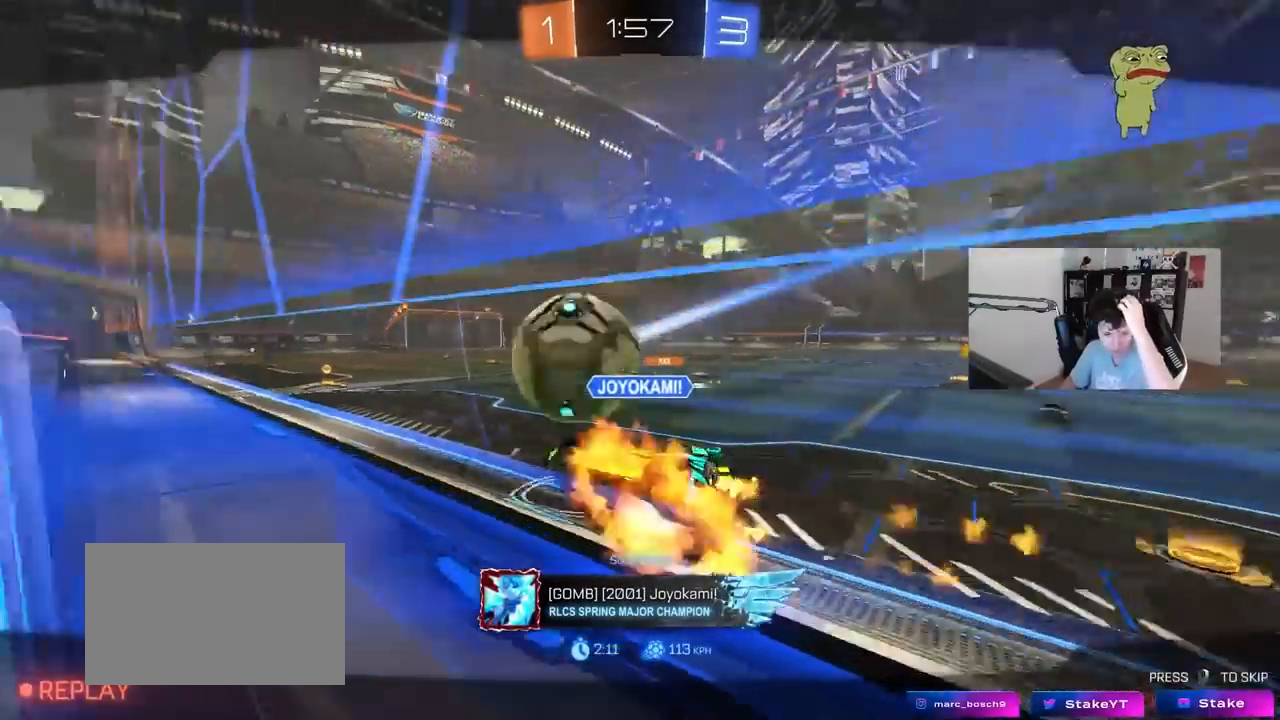
{"keys": [], "mouse": [], "events": []}
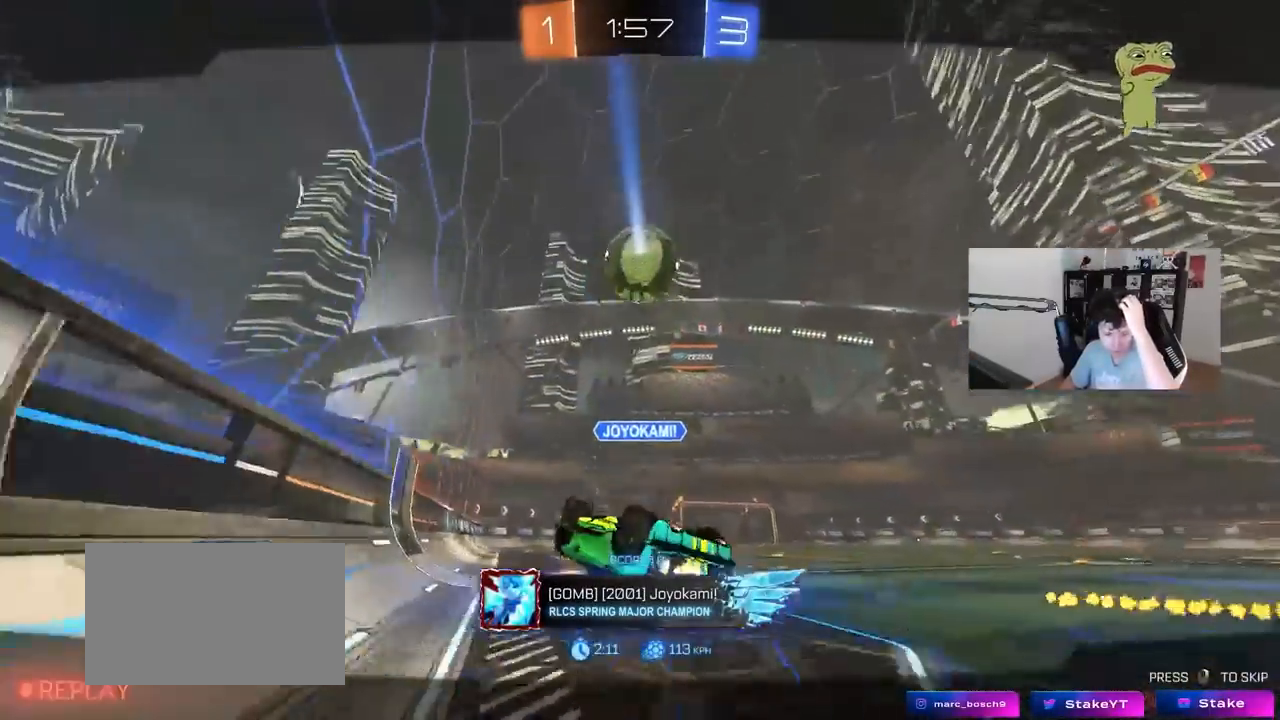
{"keys": [], "mouse": [], "events": []}
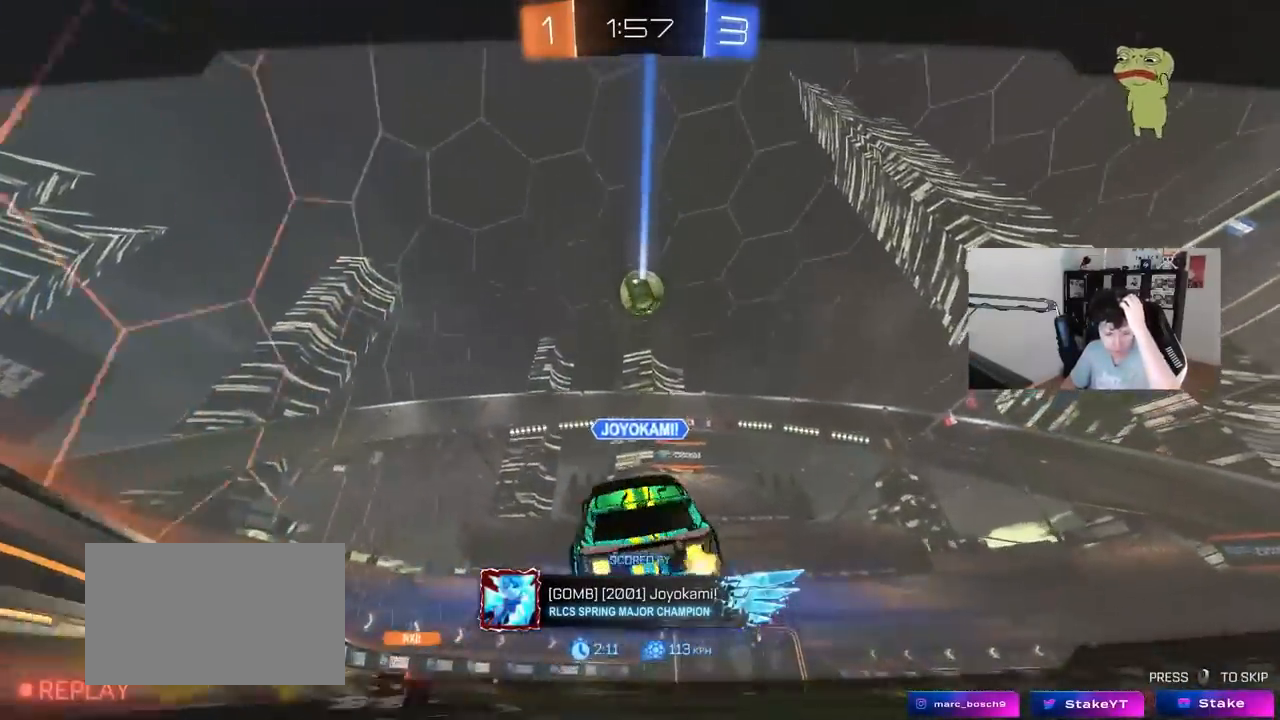
{"keys": [], "mouse": [], "events": []}
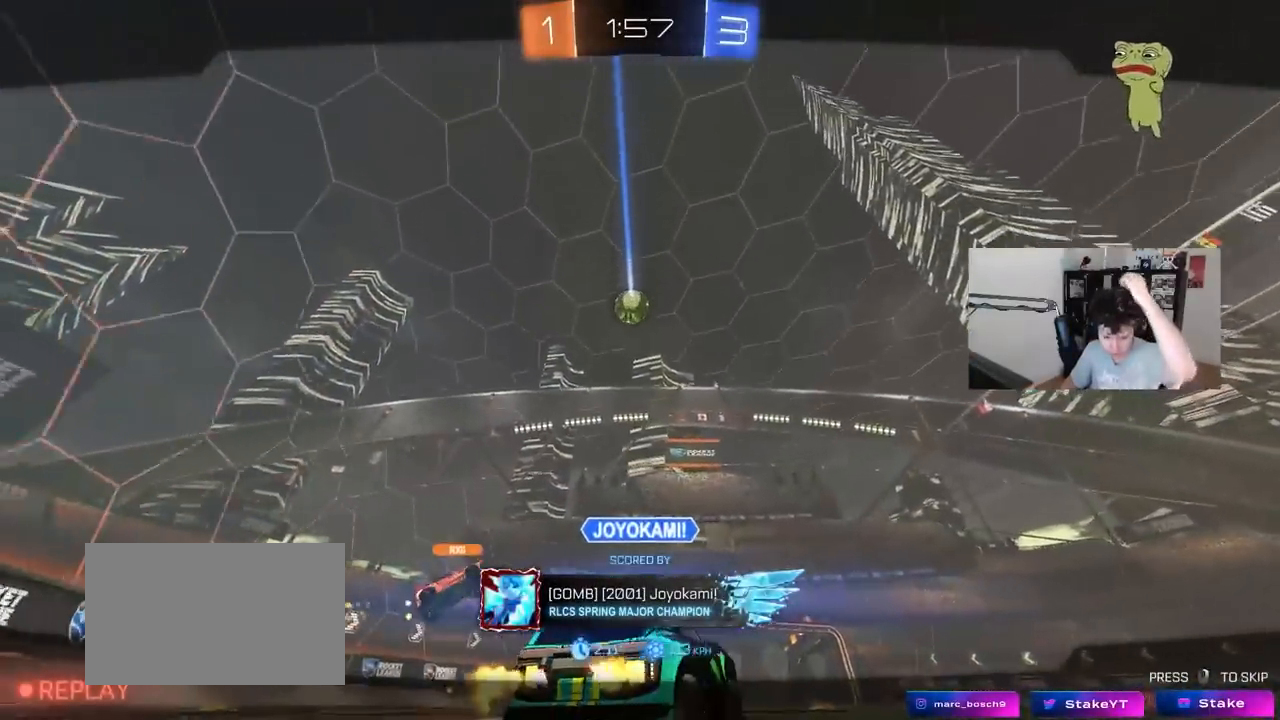
{"keys": [], "mouse": [], "events": []}
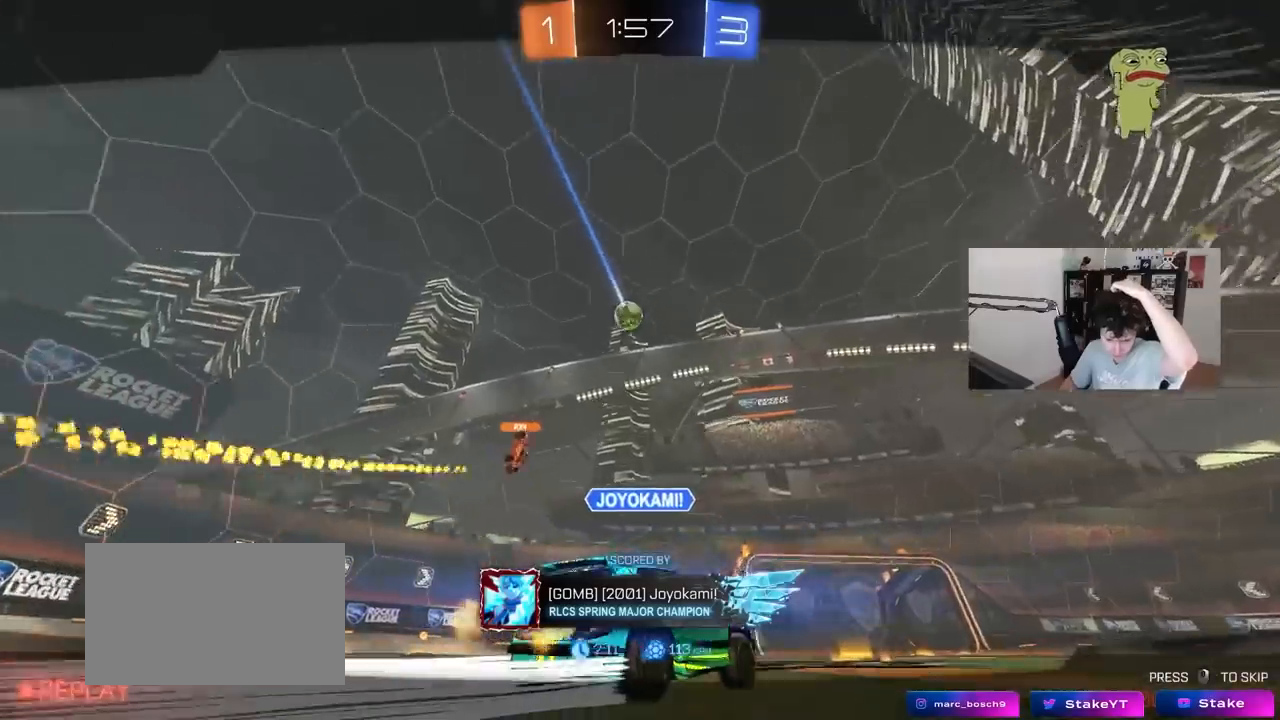
{"keys": [], "mouse": [], "events": []}
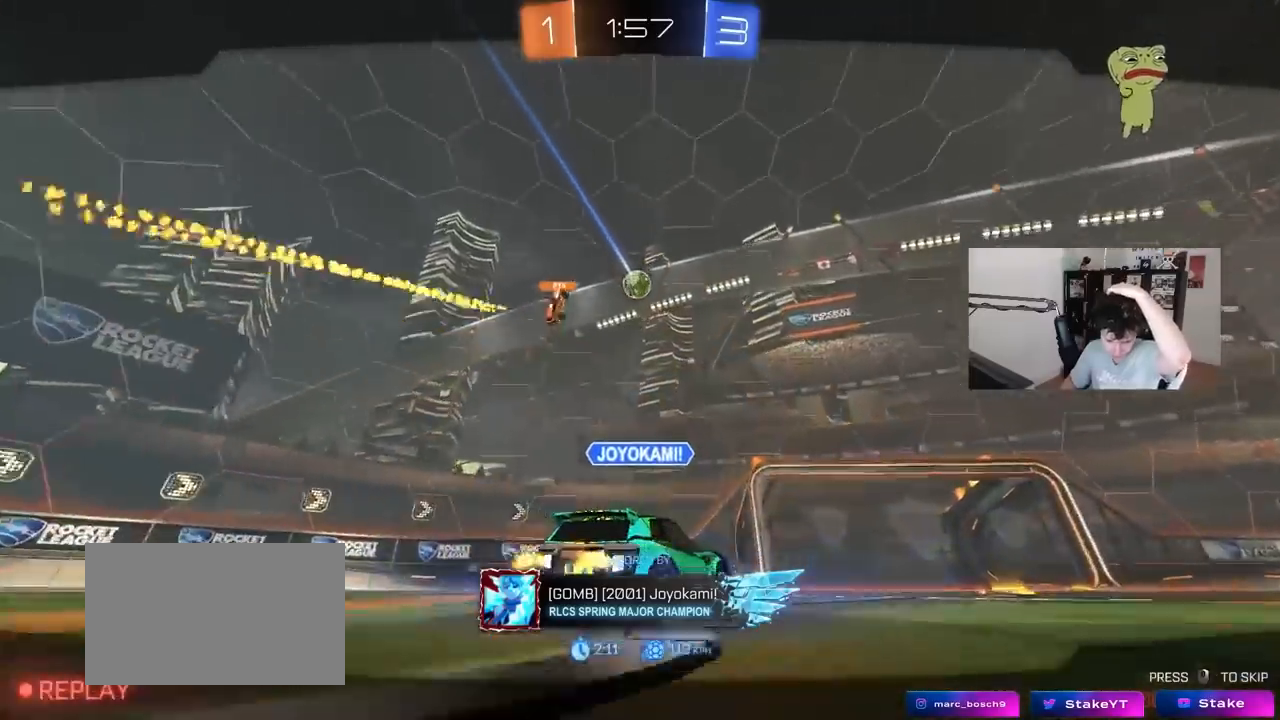
{"keys": [], "mouse": [], "events": []}
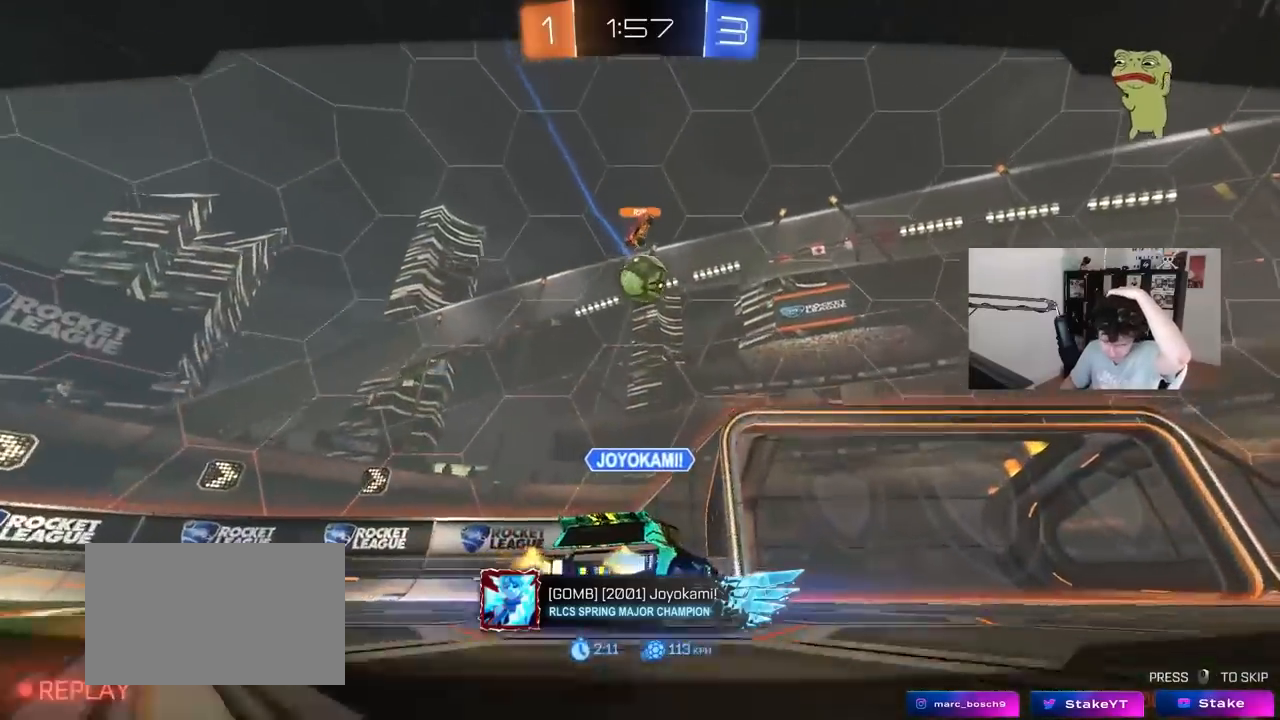
{"keys": [], "mouse": [], "events": []}
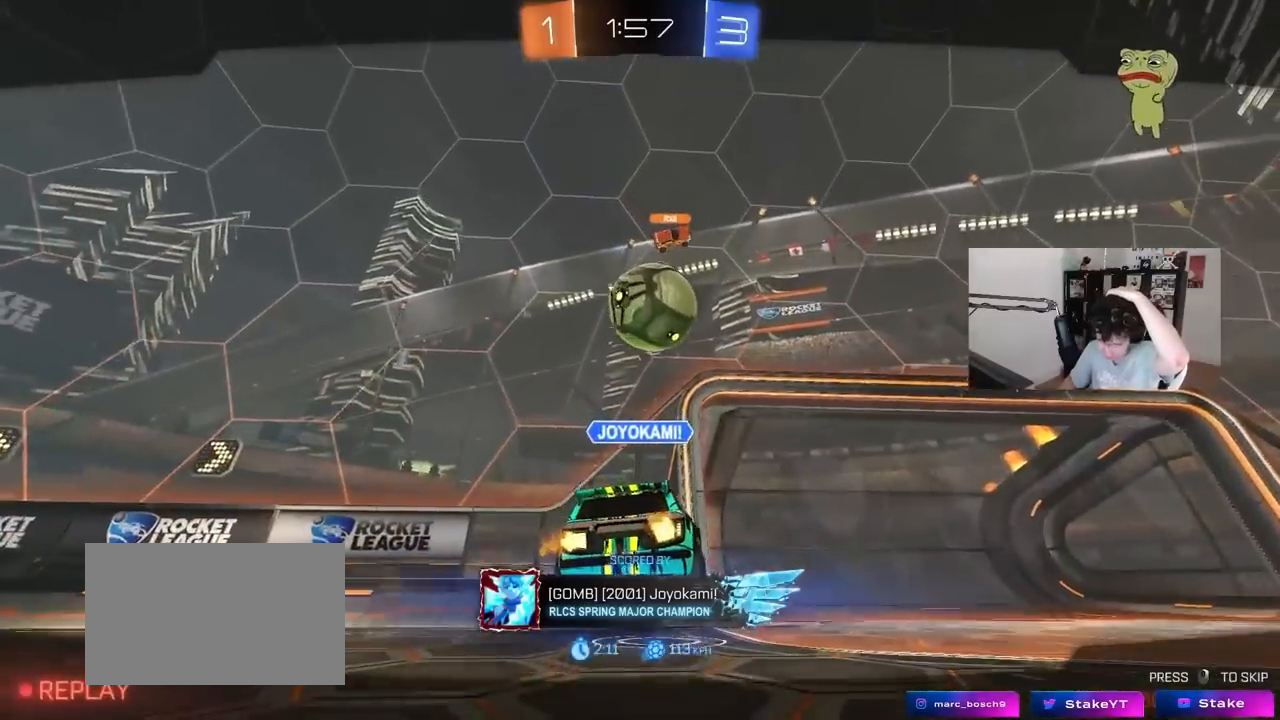
{"keys": [], "mouse": [], "events": [[33, "mouse_right", "down"], [267, "mouse_right", "up"]]}
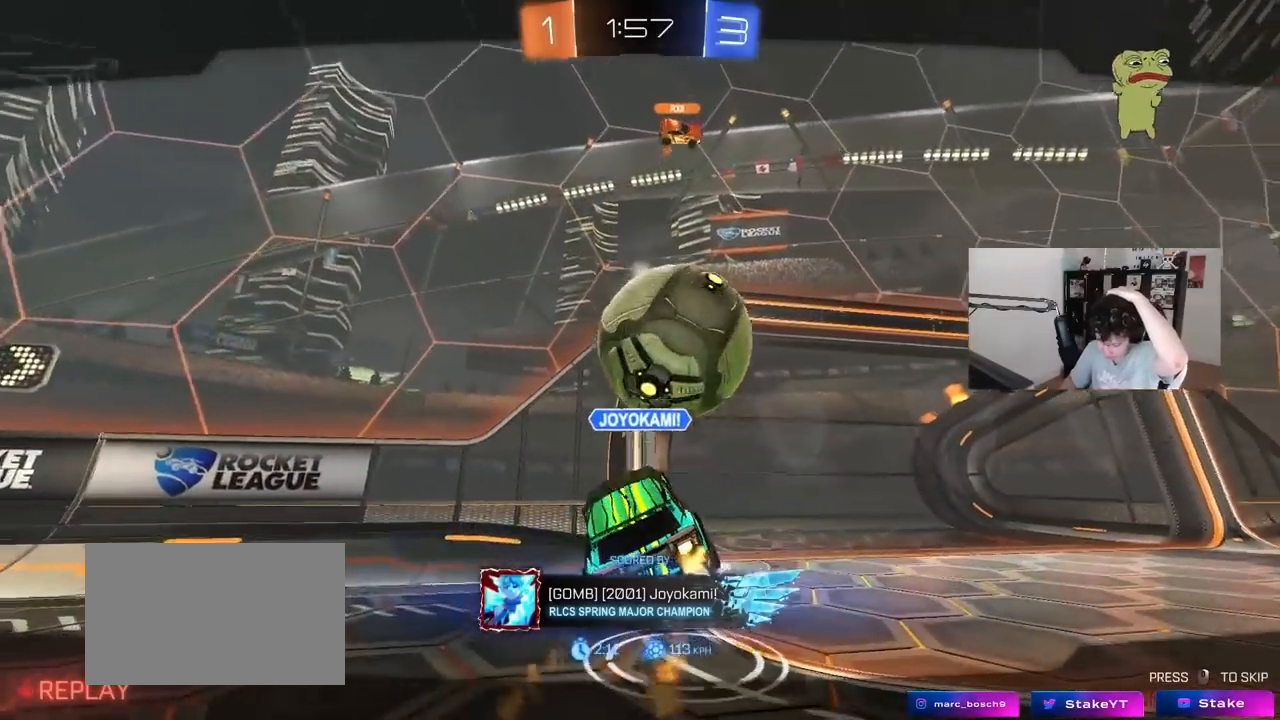
{"keys": [], "mouse": [], "events": [[50, "mouse_right", "down"], [333, "mouse_right", "up"]]}
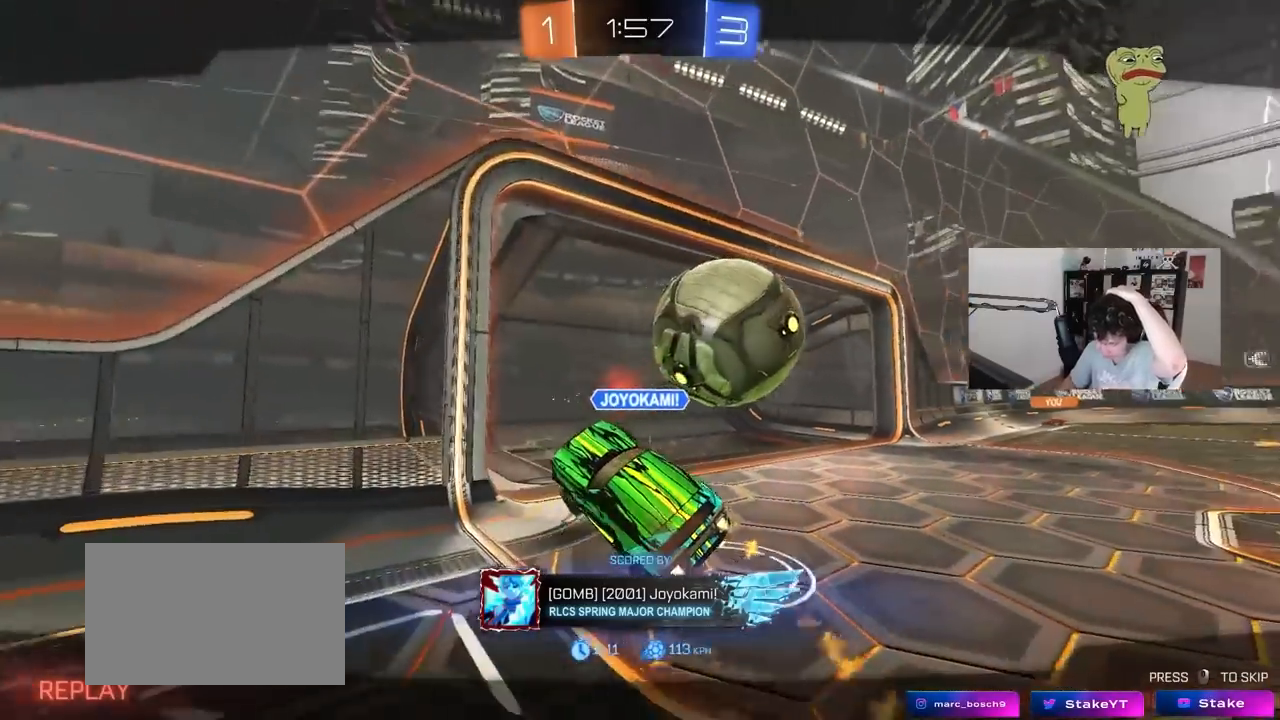
{"keys": [], "mouse": [], "events": []}
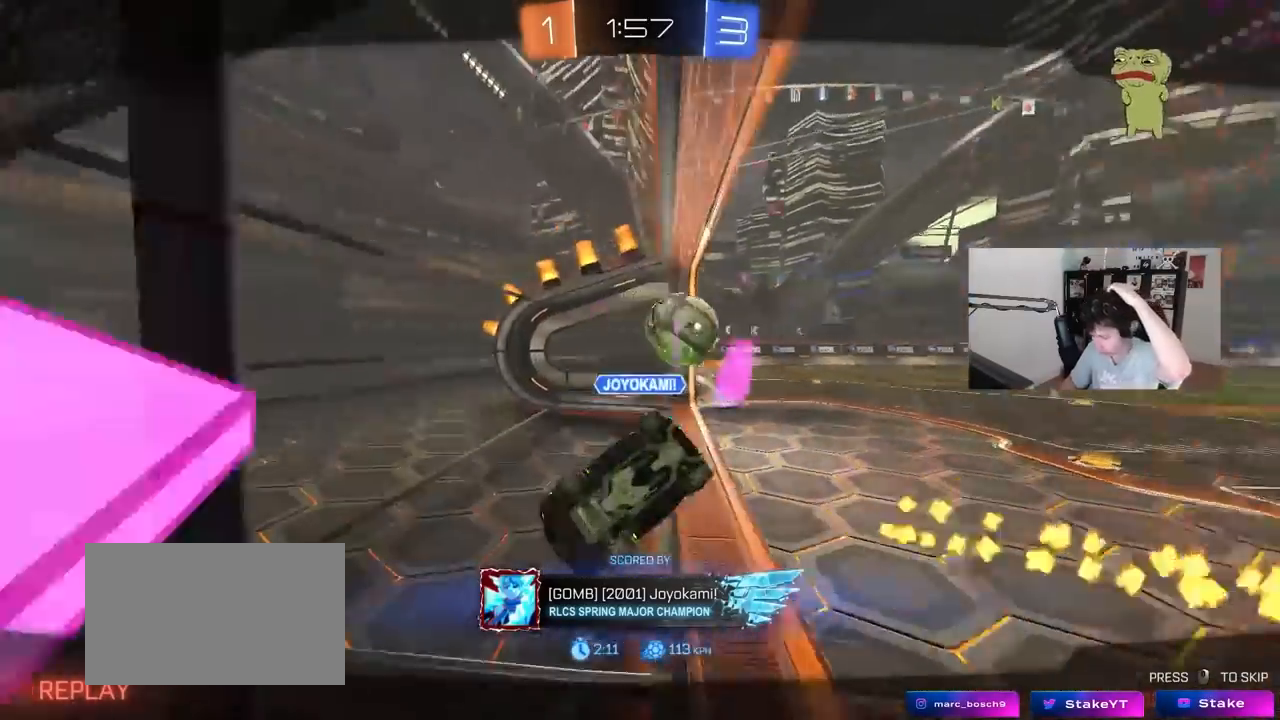
{"keys": [], "mouse": [], "events": []}
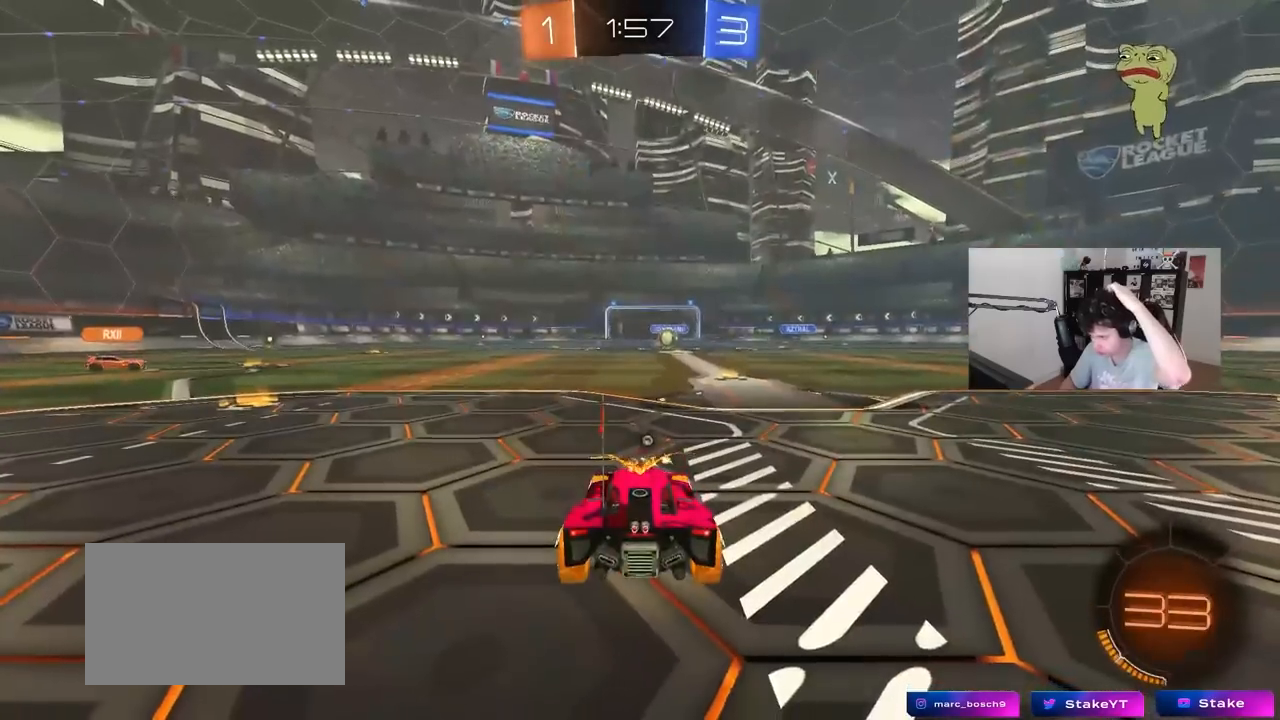
{"keys": [], "mouse": [], "events": []}
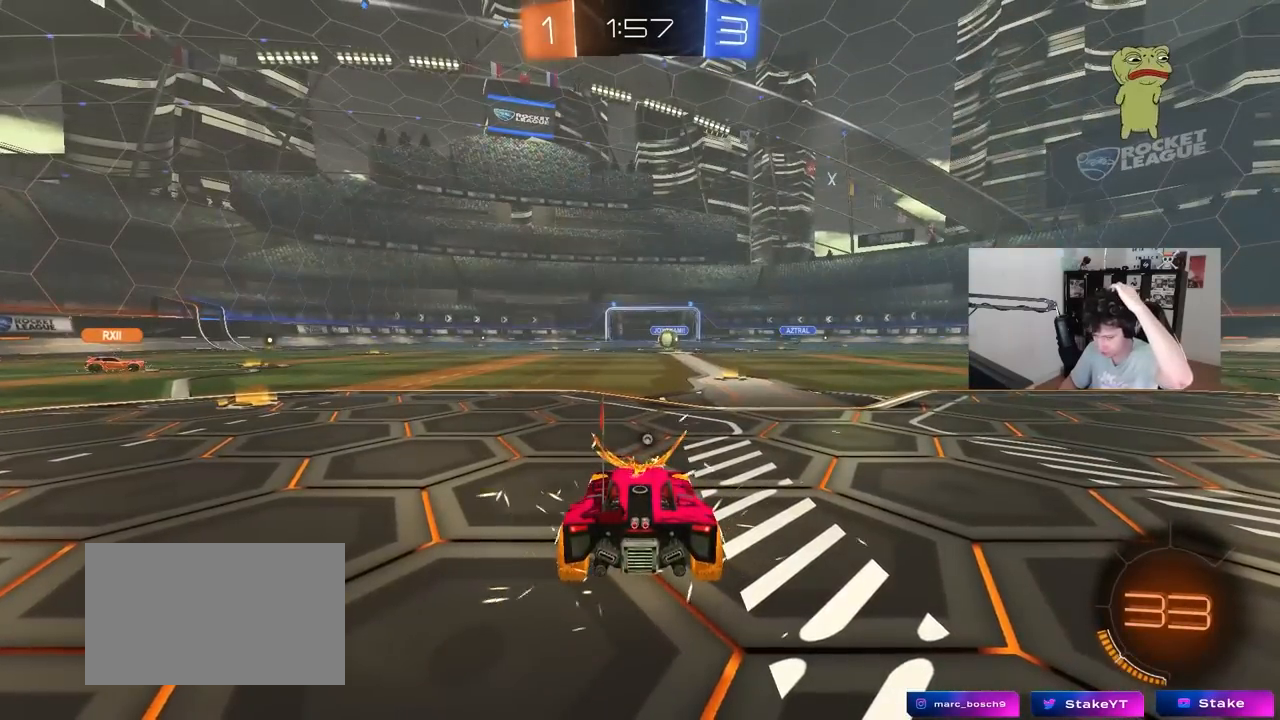
{"keys": [], "mouse": ["wheel"], "events": [[150, "mouse_wheel", "down"], [250, "mouse_wheel", "up"], [433, "mouse_wheel", "down"]]}
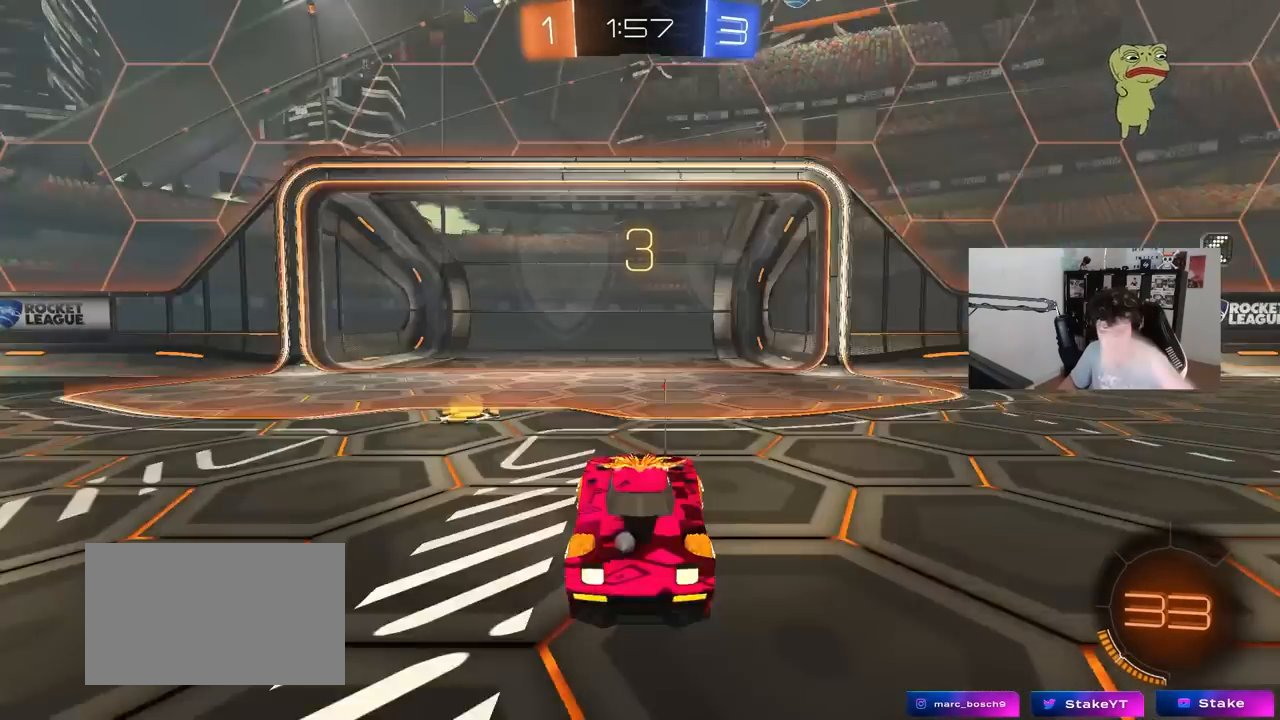
{"keys": [], "mouse": [], "events": [[17, "mouse_wheel", "up"]]}
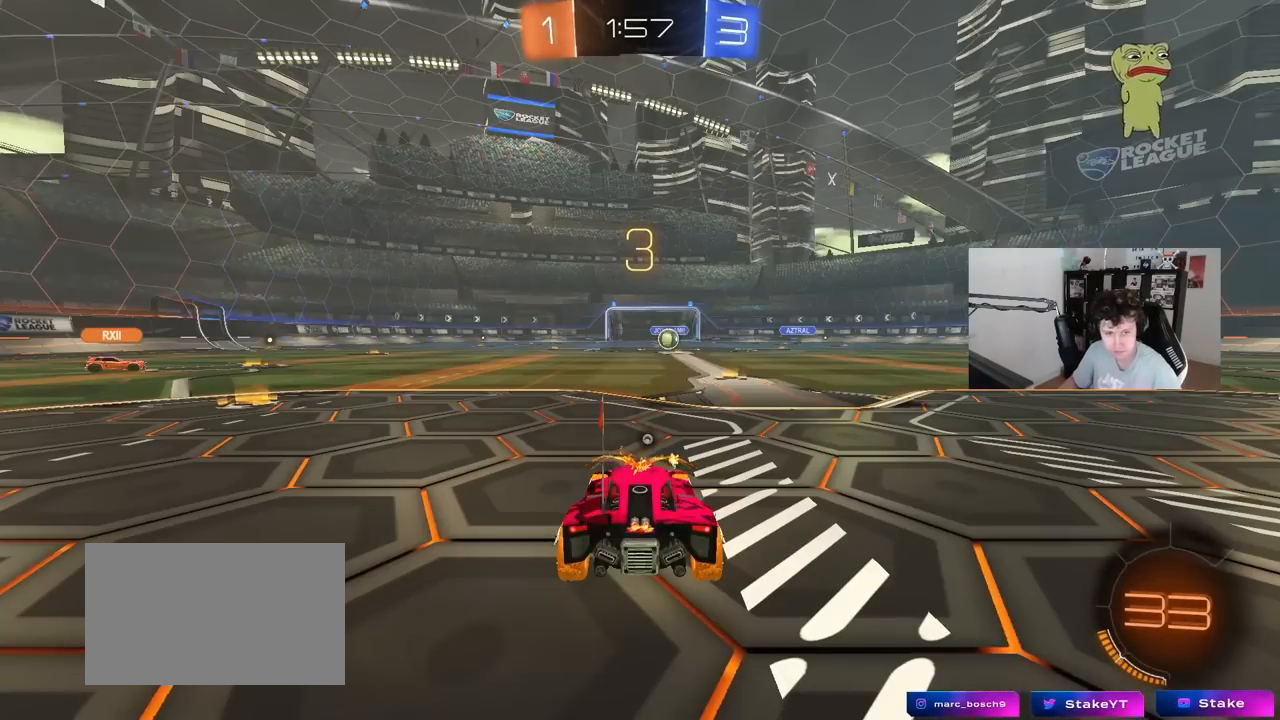
{"keys": [], "mouse": [], "events": [[83, "x", "down"], [83, "z", "down"], [183, "x", "up"], [233, "z", "up"]]}
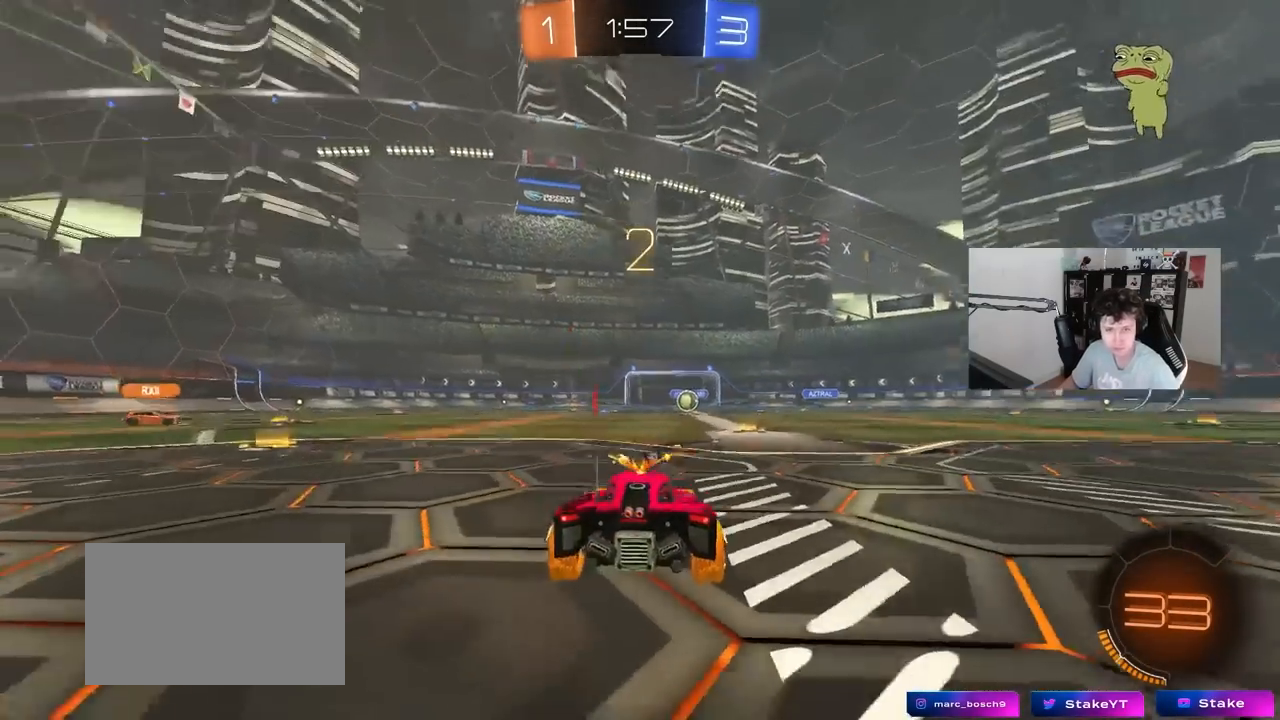
{"keys": ["w"], "mouse": [], "events": [[67, "mouse_wheel", "down"], [67, "w", "down"], [183, "mouse_wheel", "up"]]}
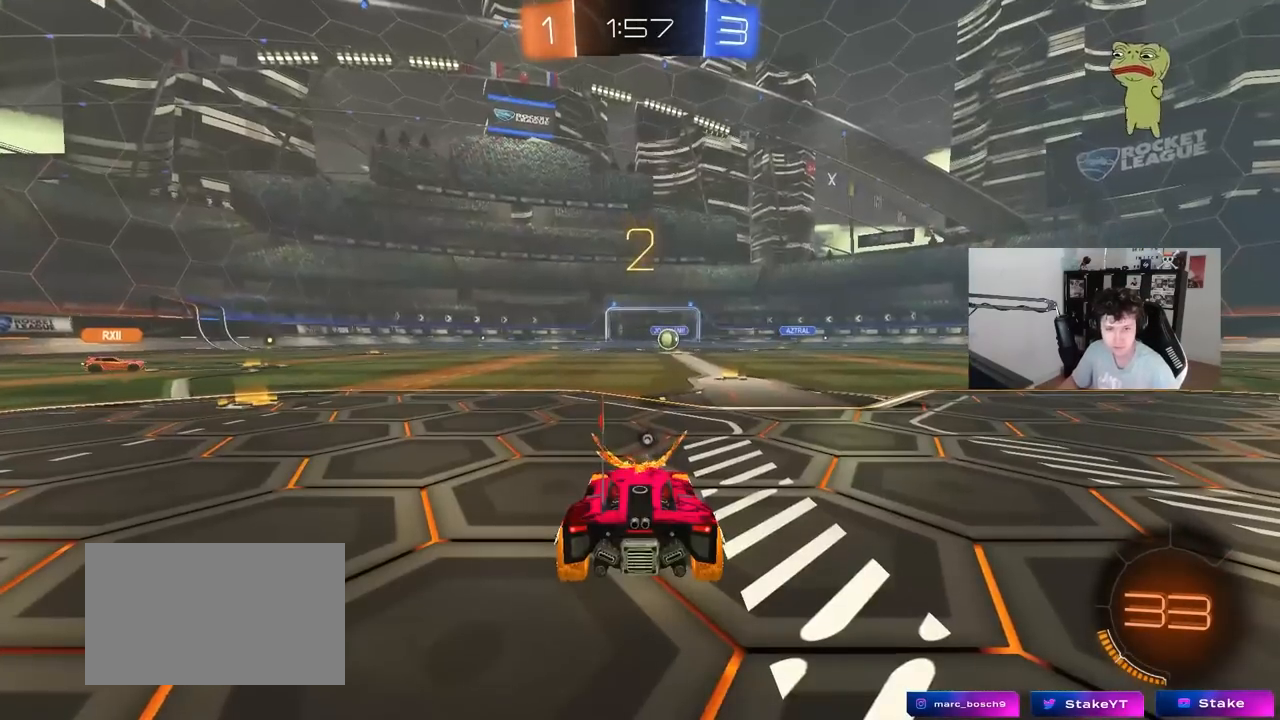
{"keys": ["w"], "mouse": ["left"], "events": [[33, "mouse_left", "down"], [167, "mouse_left", "up"], [400, "mouse_left", "down"]]}
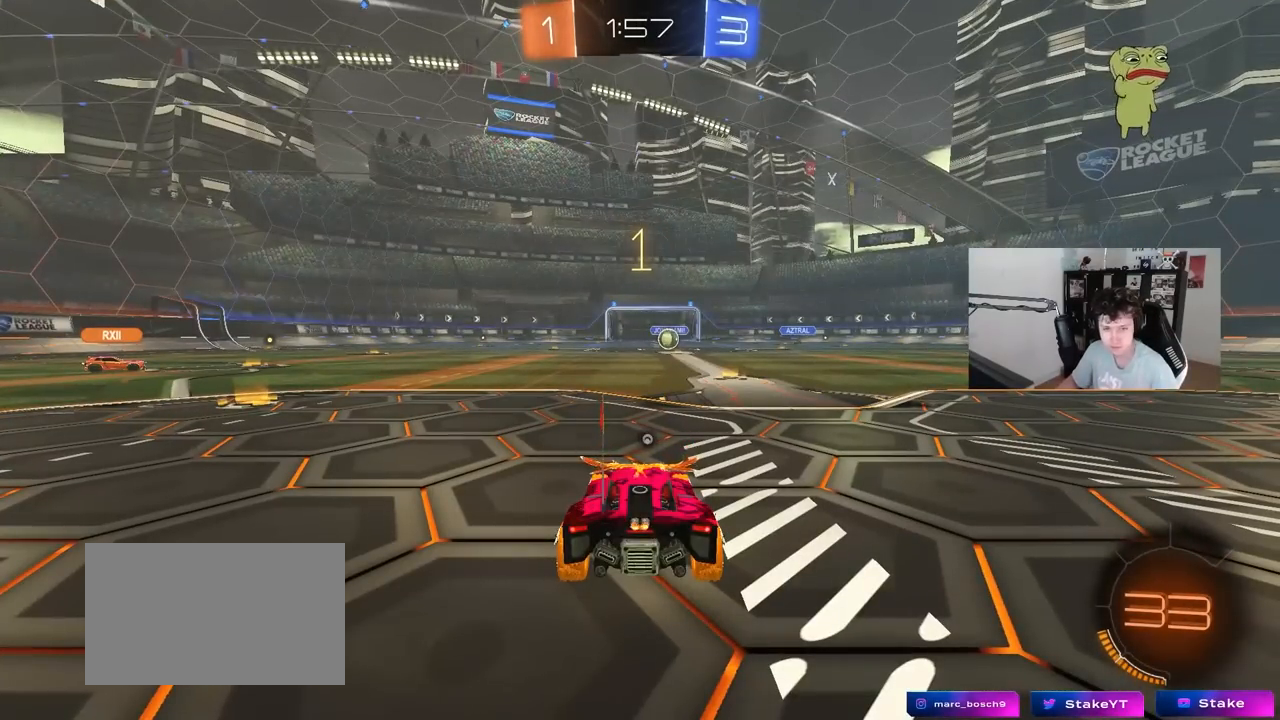
{"keys": ["w"], "mouse": ["left"], "events": []}
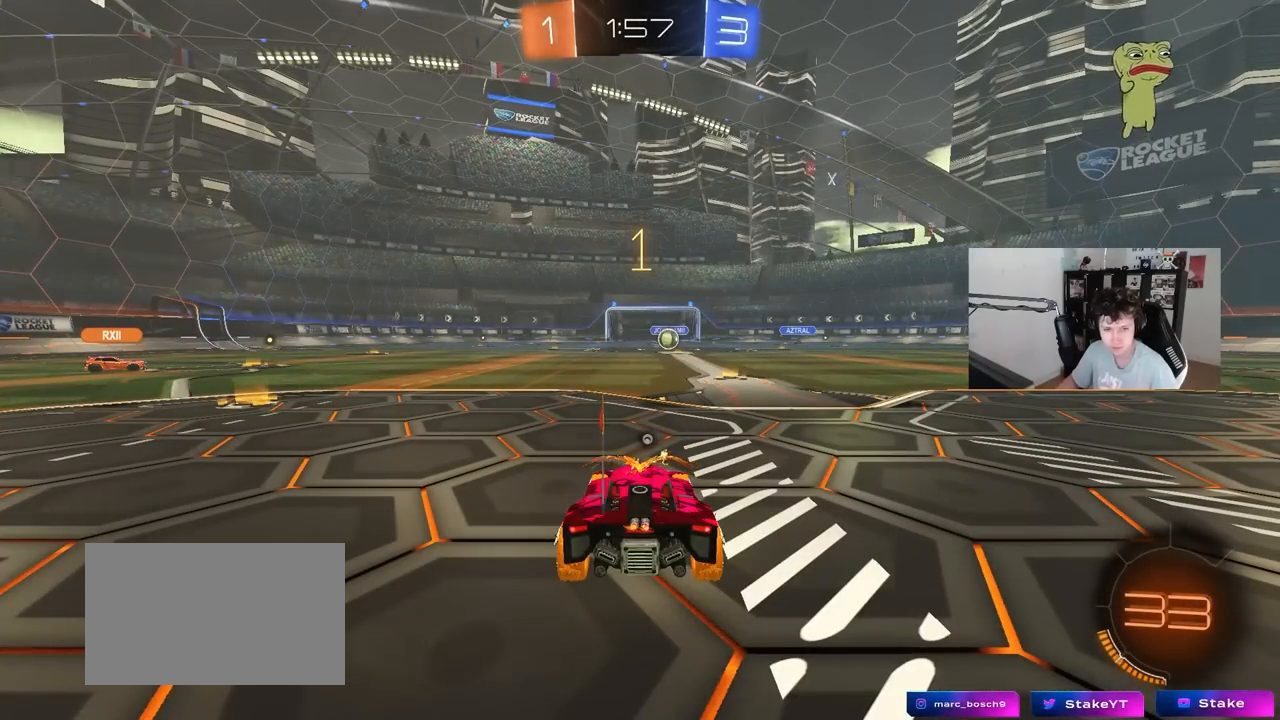
{"keys": ["w"], "mouse": ["left", "right"], "events": [[200, "d", "down"], [250, "d", "up"], [433, "mouse_right", "down"]]}
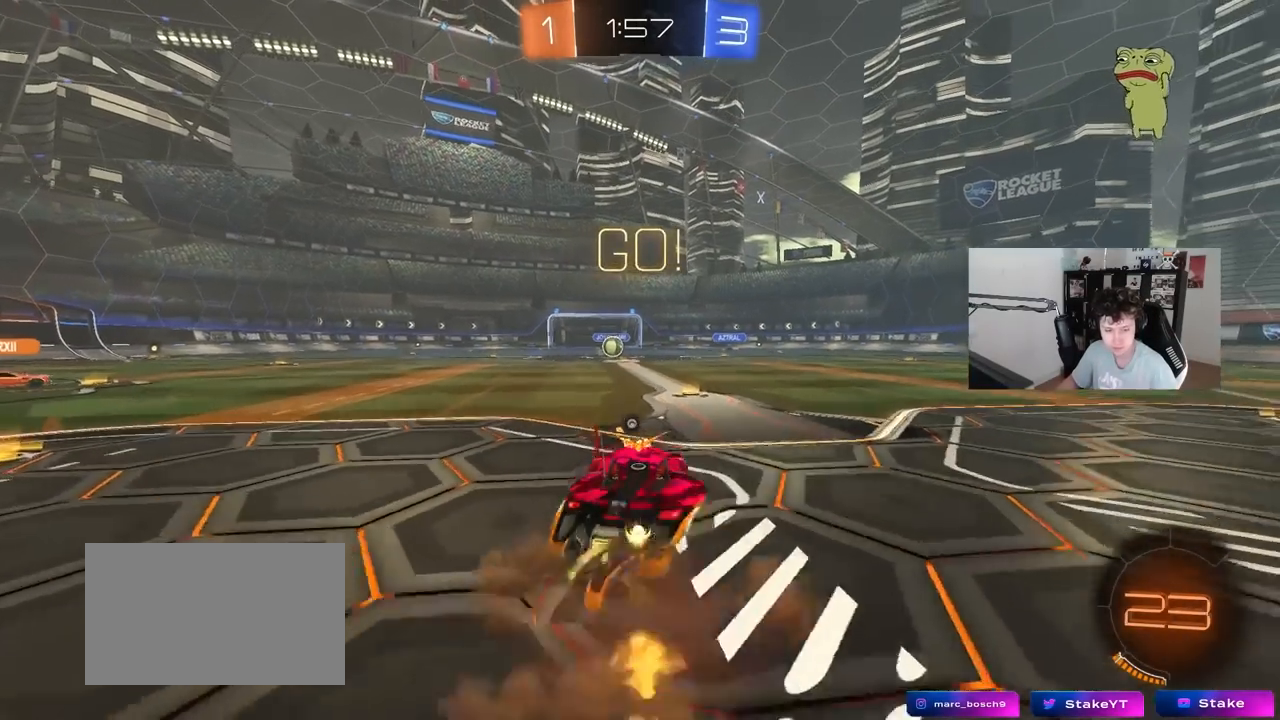
{"keys": ["w"], "mouse": [], "events": [[33, "mouse_right", "up"], [83, "mouse_right", "down"], [117, "mouse_left", "up"], [217, "mouse_right", "up"], [217, "space", "down"], [317, "space", "up"]]}
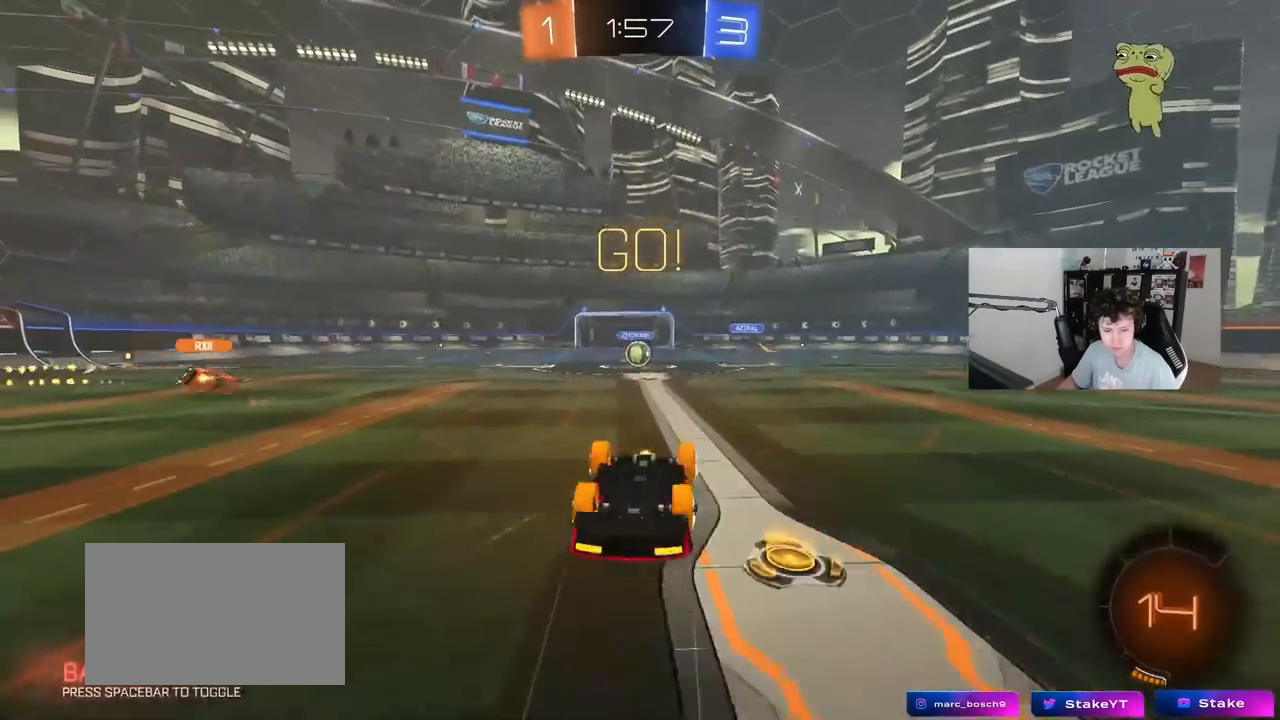
{"keys": [], "mouse": [], "events": [[183, "w", "up"]]}
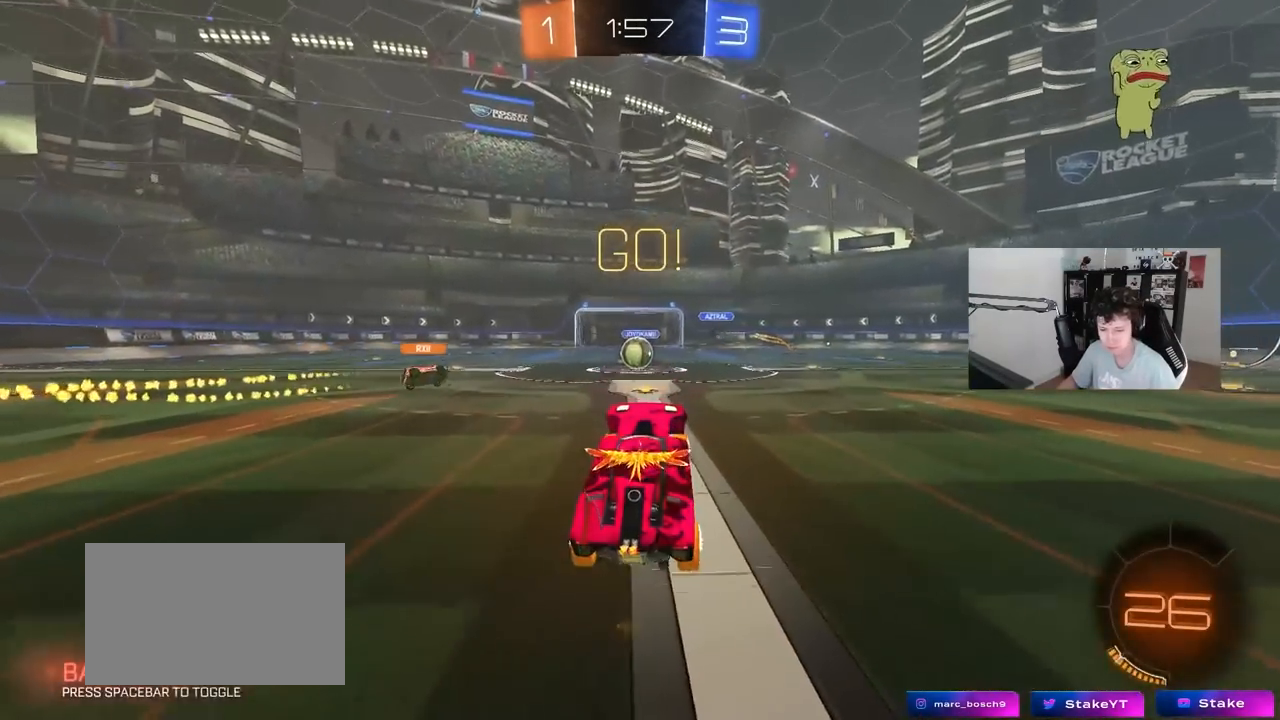
{"keys": ["w"], "mouse": [], "events": [[100, "w", "down"], [200, "a", "down"], [300, "a", "up"]]}
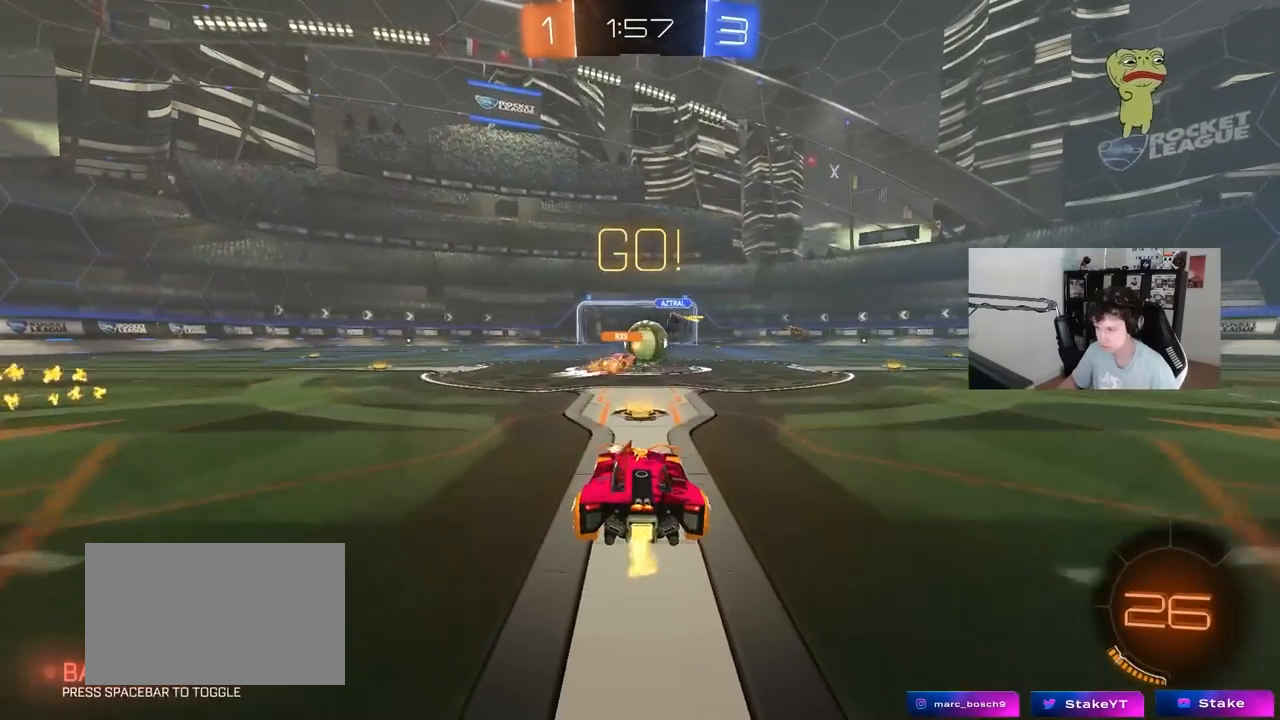
{"keys": ["d", "w"], "mouse": ["left"], "events": [[217, "d", "down"], [300, "shift", "down"], [350, "mouse_left", "down"], [400, "shift", "up"]]}
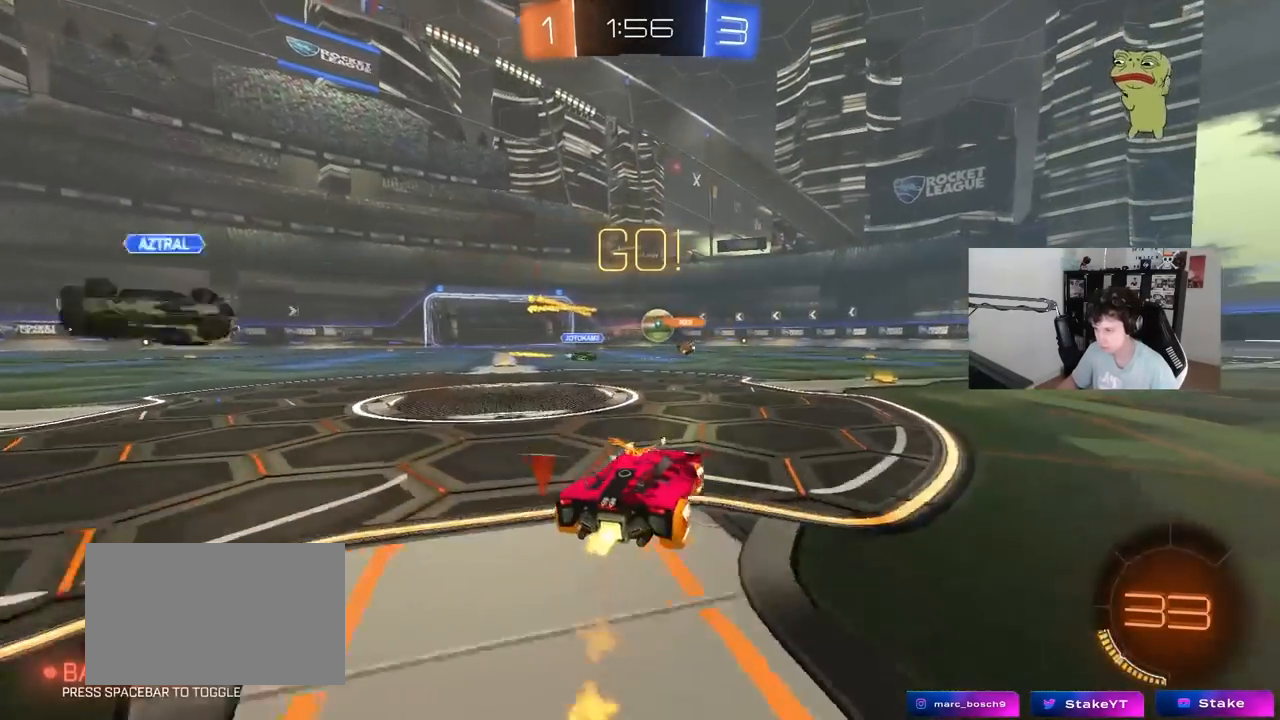
{"keys": ["d", "s", "shift"], "mouse": ["left", "right"], "events": [[283, "d", "up"], [283, "mouse_right", "down"], [333, "d", "down"], [333, "shift", "down"], [367, "mouse_right", "up"], [417, "mouse_right", "down"], [467, "s", "down"], [467, "w", "up"]]}
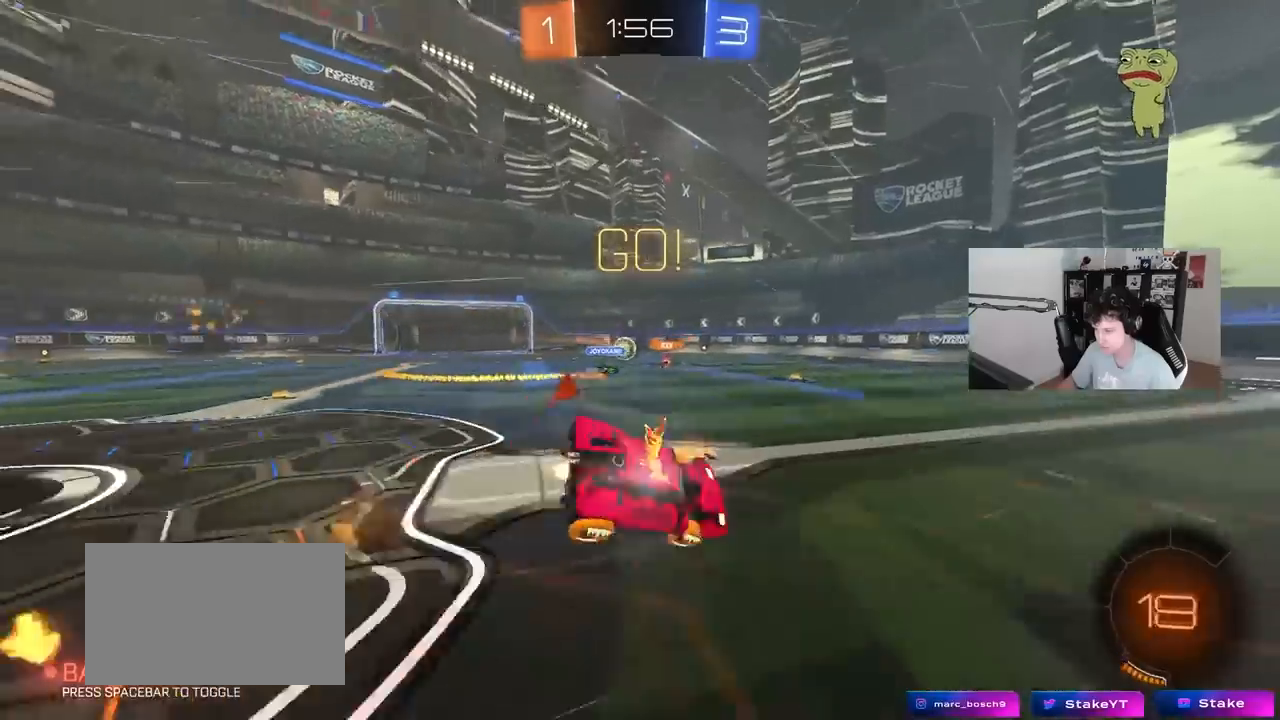
{"keys": ["d", "s", "shift"], "mouse": [], "events": [[67, "mouse_right", "up"], [250, "space", "down"], [300, "d", "up"], [300, "s", "up"], [383, "d", "down"], [383, "s", "down"], [433, "space", "up"], [483, "mouse_left", "up"]]}
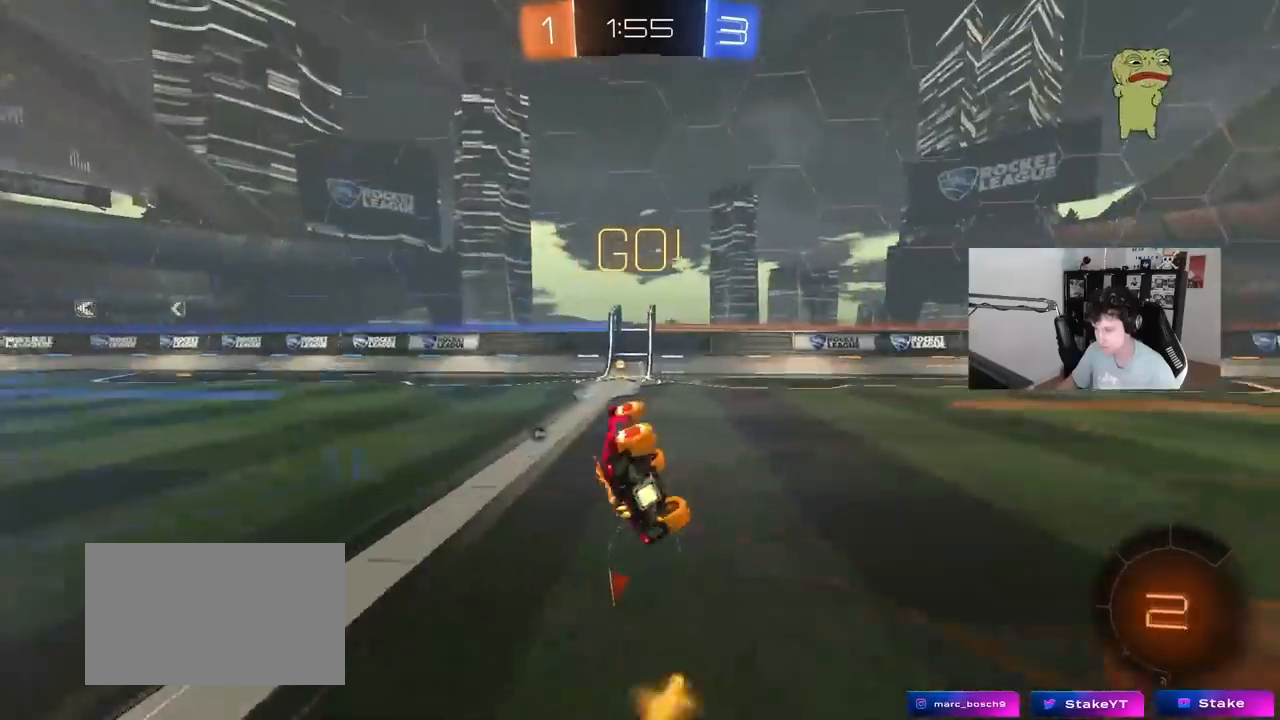
{"keys": ["a", "space", "w"], "mouse": ["left"], "events": [[167, "a", "down"], [167, "d", "up"], [167, "shift", "up"], [217, "s", "up"], [267, "a", "up"], [400, "mouse_left", "down"], [450, "a", "down"], [450, "space", "down"], [450, "w", "down"]]}
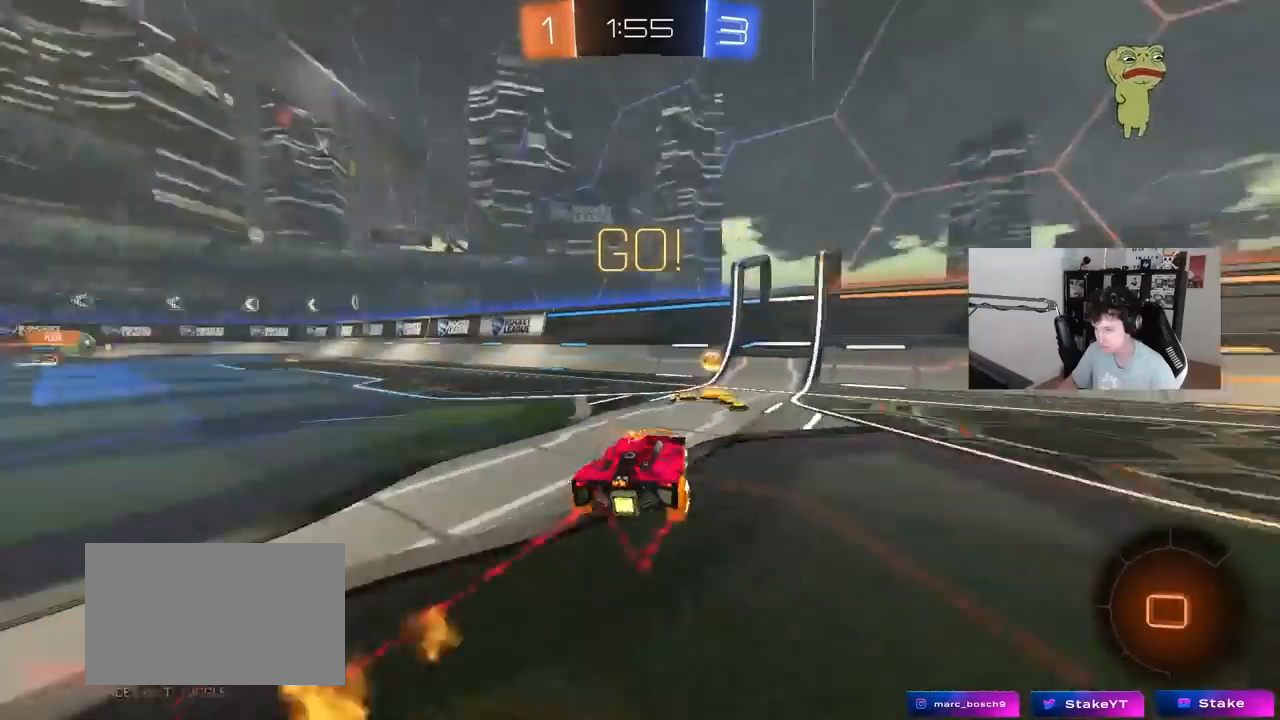
{"keys": ["a", "w"], "mouse": [], "events": [[83, "shift", "down"], [133, "space", "up"], [183, "shift", "up"], [467, "mouse_left", "up"]]}
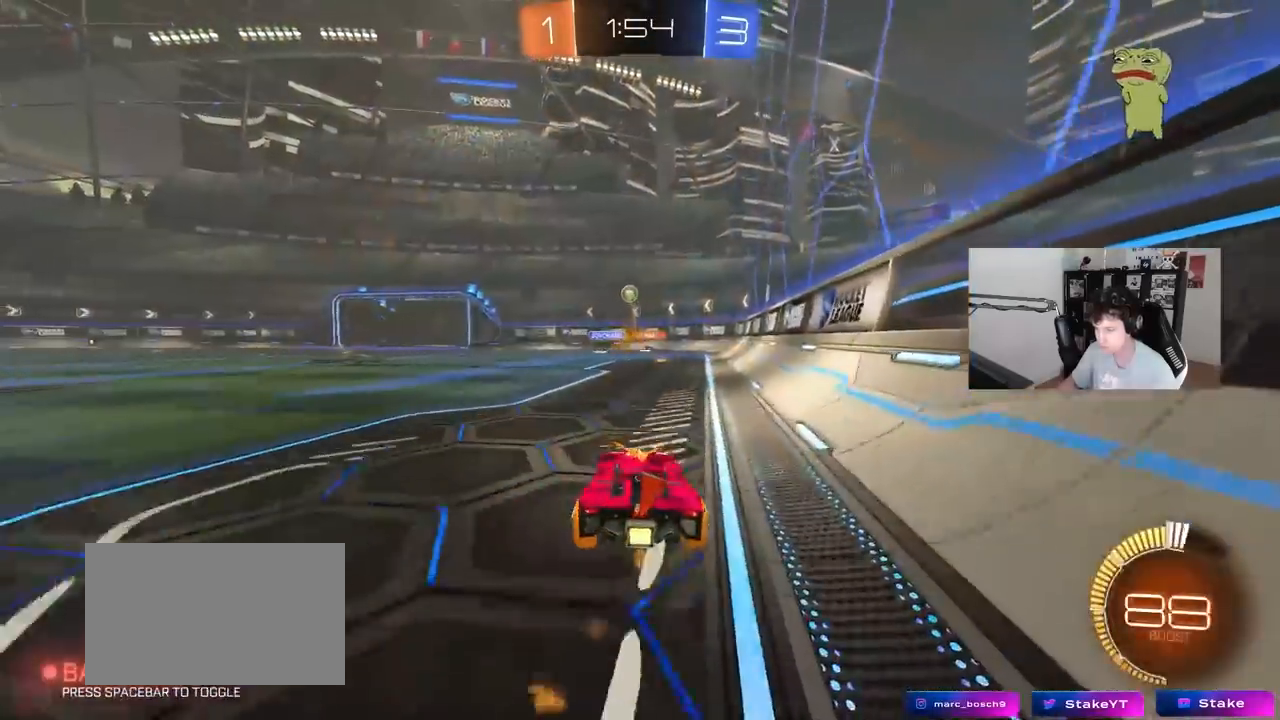
{"keys": ["w"], "mouse": [], "events": [[483, "a", "up"]]}